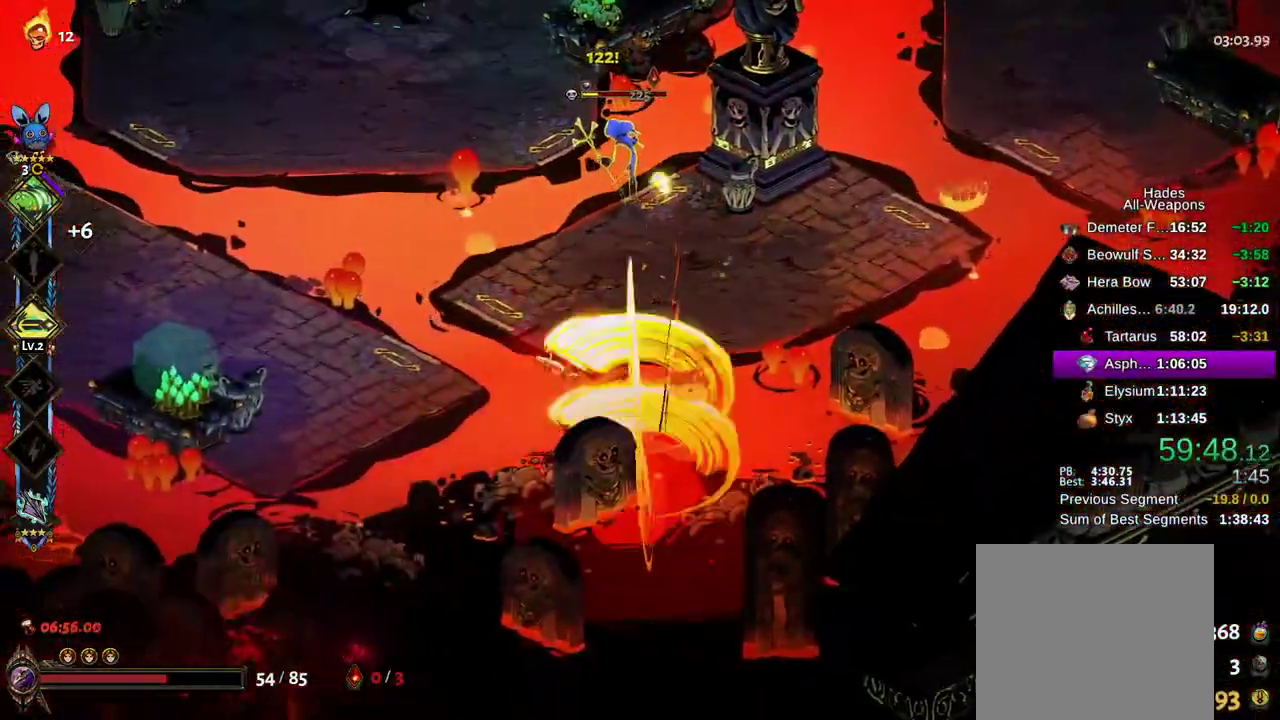
Gameplay with a controller (Xbox layout); each line is a JSON object with the inputs held at the frame after it. "events" lists button and stick changes between this image and that frame as [ms after this image, input, new state], when the widget could be followed in between. Not read: L3 R3.
{"buttons": ["A", "X"], "left_stick": "up", "right_stick": "center", "events": [[33, "left_stick", "up"], [50, "X", "up"], [67, "A", "up"], [133, "A", "down"], [133, "X", "down"], [217, "X", "up"], [233, "A", "up"], [300, "A", "down"], [300, "X", "down"], [367, "X", "up"], [383, "A", "up"], [450, "A", "down"], [450, "X", "down"]]}
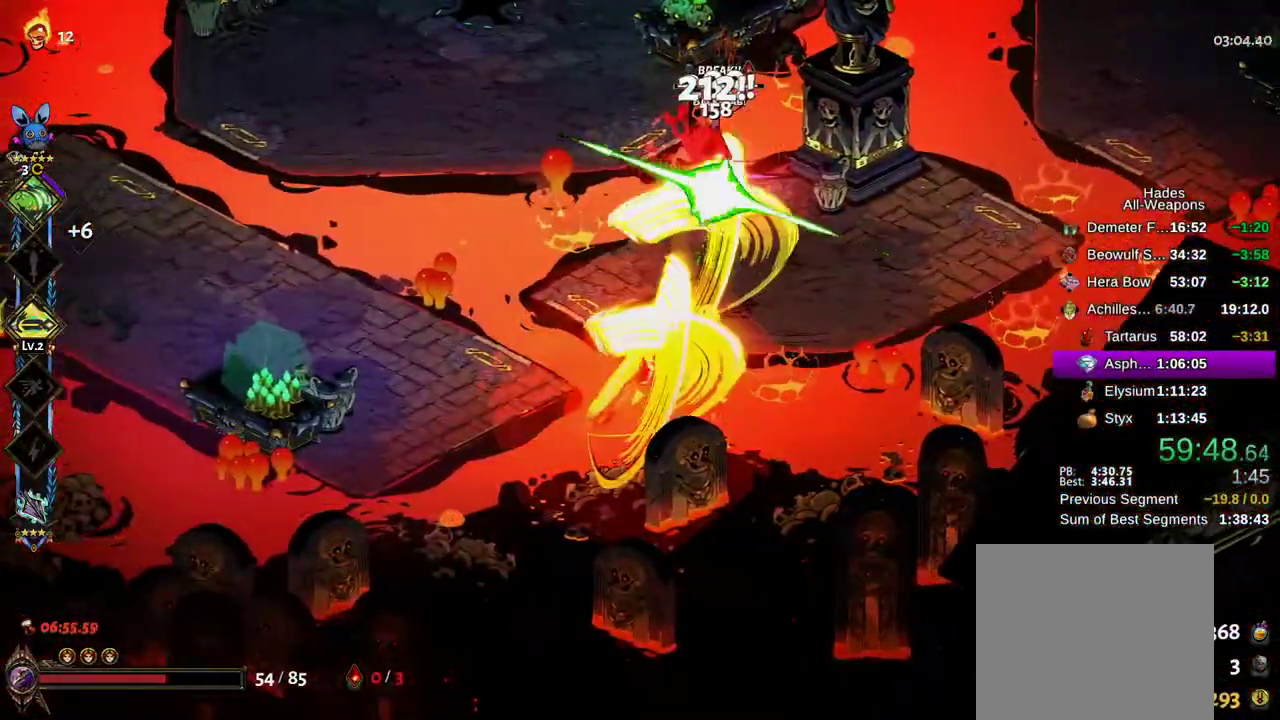
{"buttons": [], "left_stick": "up-right", "right_stick": "center", "events": [[50, "X", "up"], [67, "A", "up"], [133, "A", "down"], [133, "X", "down"], [150, "left_stick", "up-right"], [217, "X", "up"], [233, "A", "up"]]}
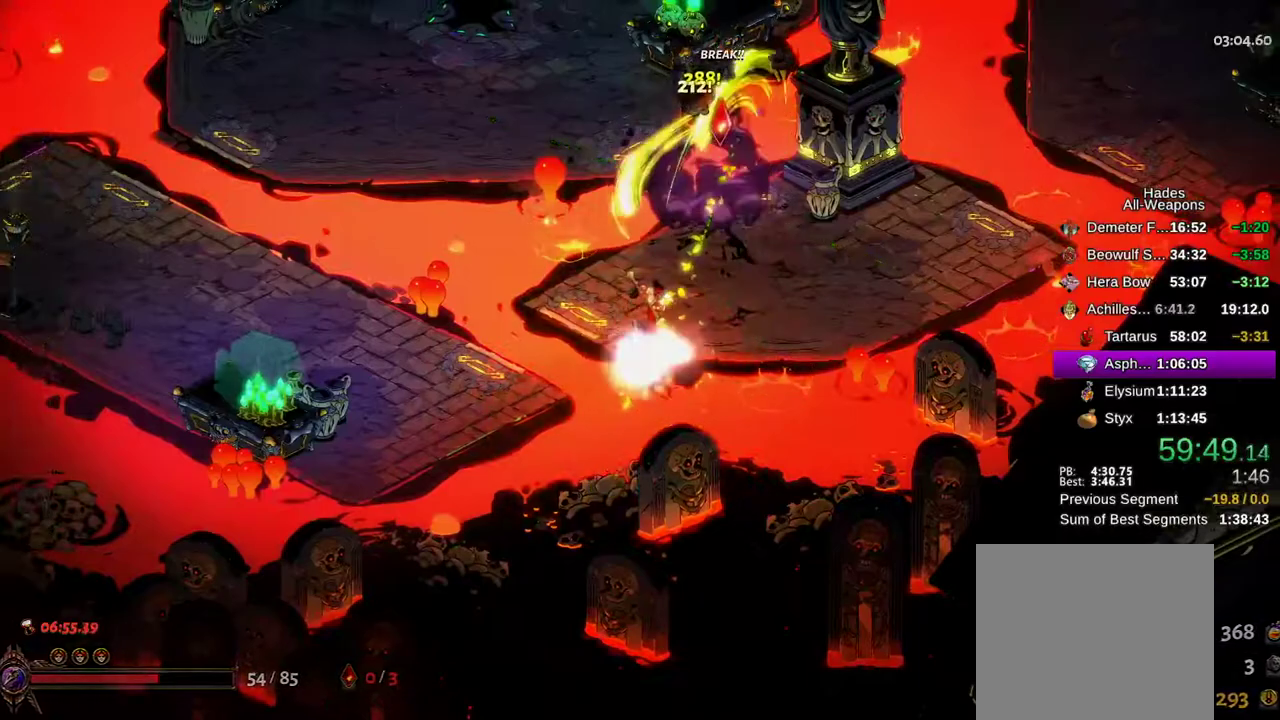
{"buttons": [], "left_stick": "down-left", "right_stick": "center", "events": [[33, "left_stick", "up"], [67, "R1", "down"], [150, "R1", "up"], [233, "R1", "down"], [300, "R1", "up"], [350, "left_stick", "right"], [383, "R1", "down"], [450, "R1", "up"], [500, "left_stick", "down-left"]]}
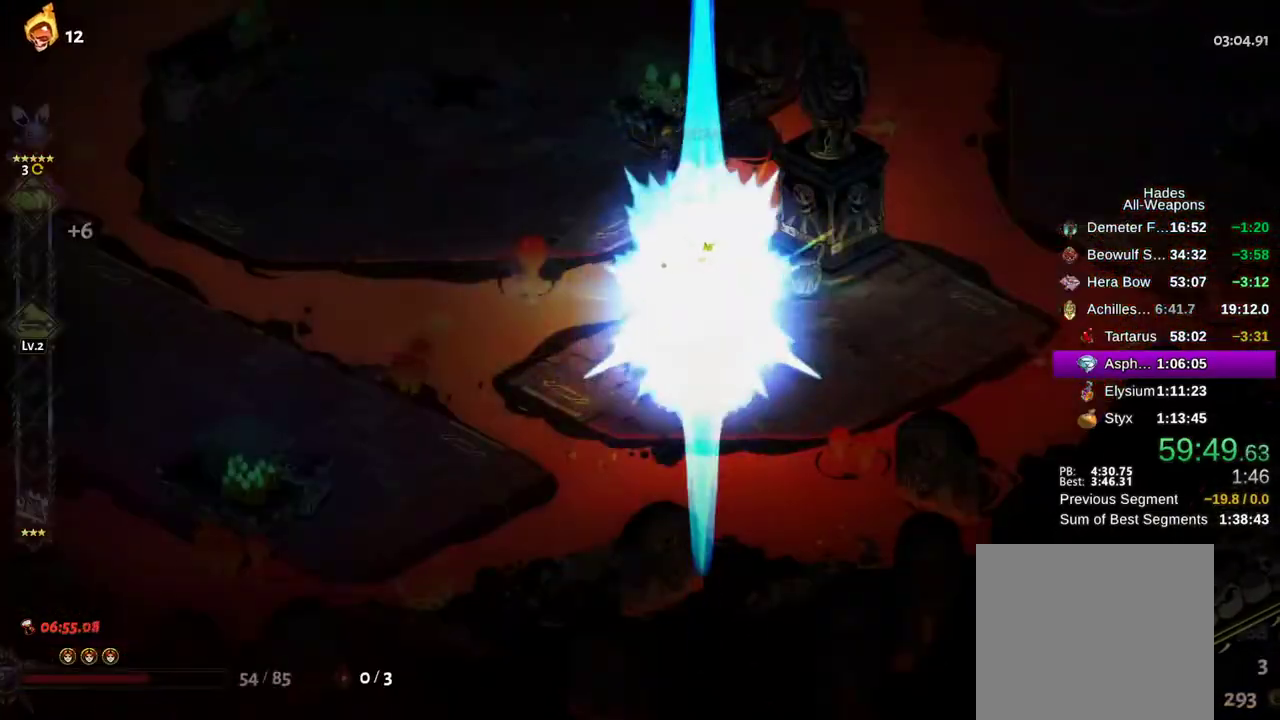
{"buttons": ["A"], "left_stick": "up-right", "right_stick": "center", "events": [[17, "R1", "down"], [83, "R1", "up"], [83, "left_stick", "up-left"], [133, "left_stick", "up-right"], [150, "R1", "down"], [200, "R1", "up"], [267, "R1", "down"], [383, "R1", "up"], [500, "A", "down"]]}
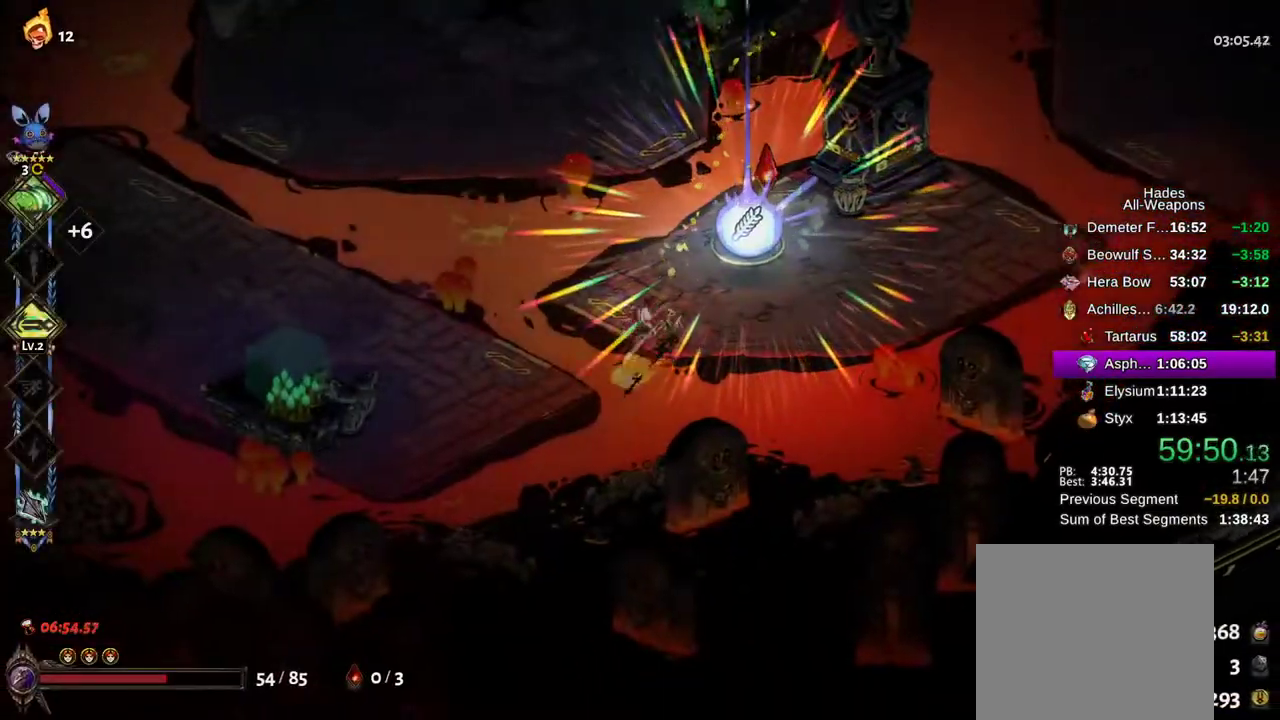
{"buttons": ["R1"], "left_stick": "up-right", "right_stick": "center", "events": [[83, "A", "up"], [183, "R1", "down"], [283, "R1", "up"], [350, "R1", "down"], [400, "R1", "up"], [500, "R1", "down"]]}
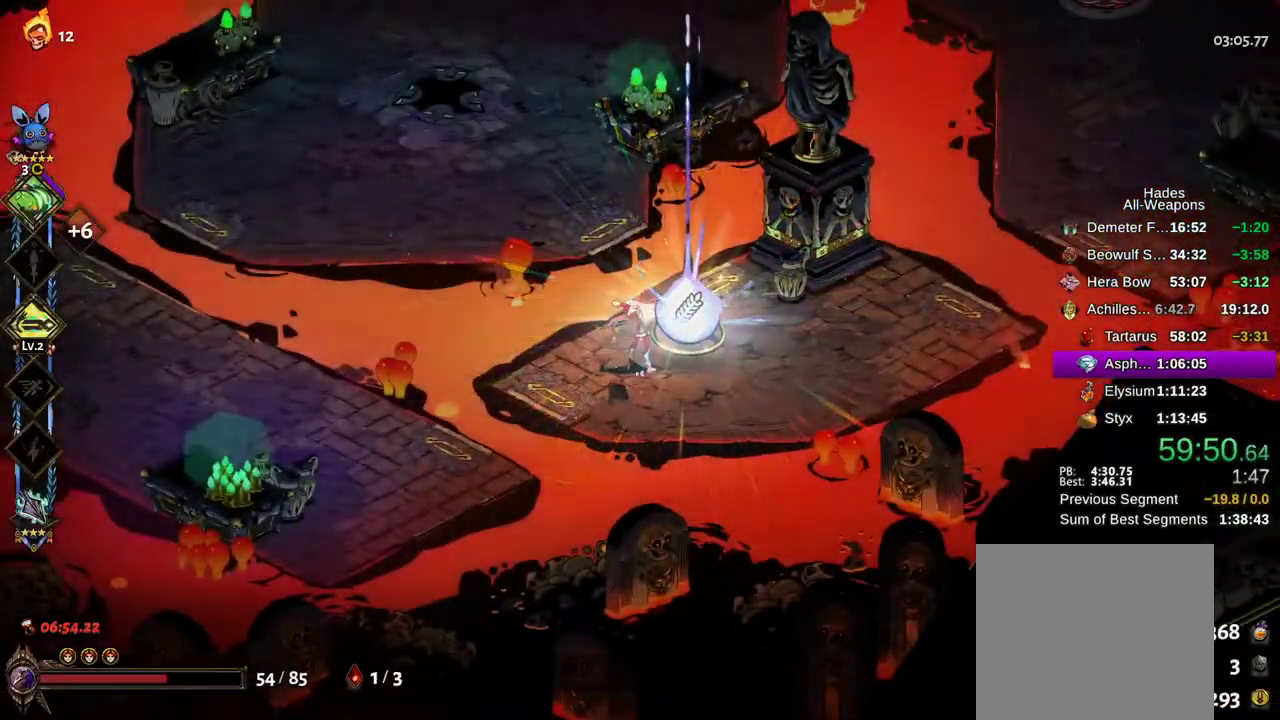
{"buttons": ["A"], "left_stick": "center", "right_stick": "center", "events": [[50, "R1", "up"], [133, "A", "down"], [133, "left_stick", "center"], [217, "A", "up"], [300, "A", "down"], [367, "A", "up"], [467, "A", "down"]]}
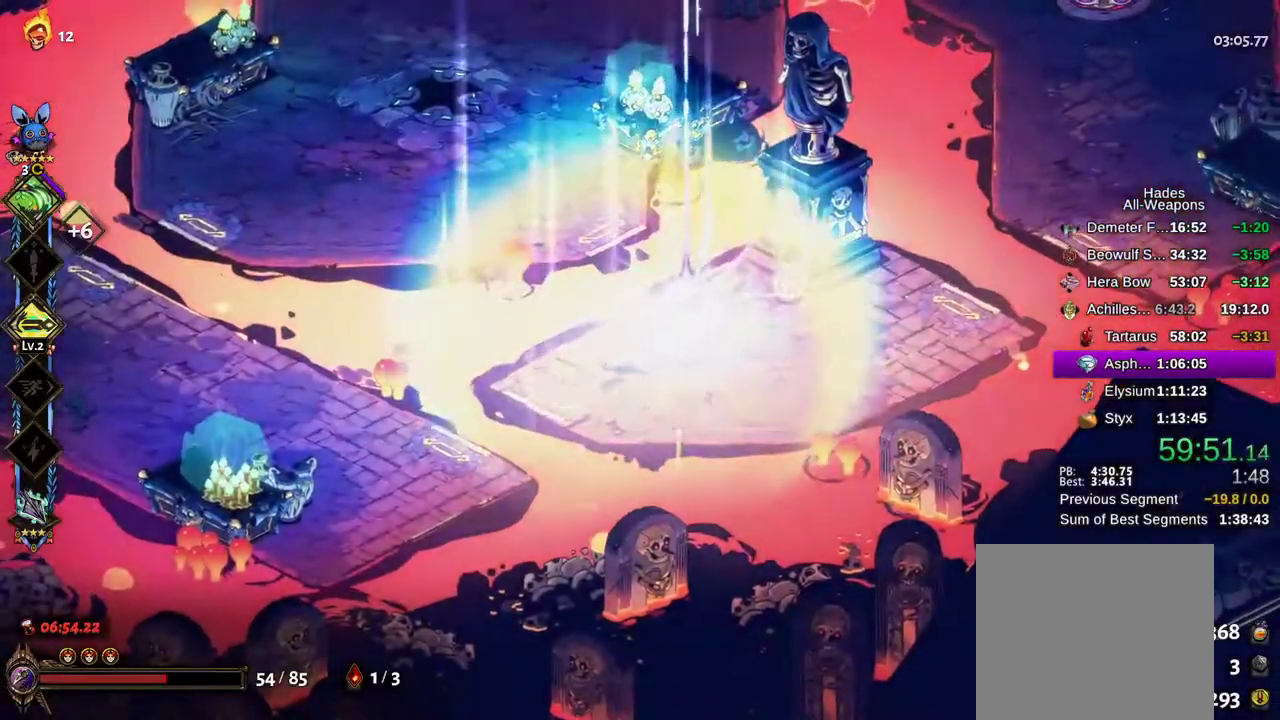
{"buttons": [], "left_stick": "center", "right_stick": "center", "events": [[33, "A", "up"], [117, "A", "down"], [183, "A", "up"], [283, "A", "down"], [317, "A", "up"], [433, "A", "down"], [500, "A", "up"]]}
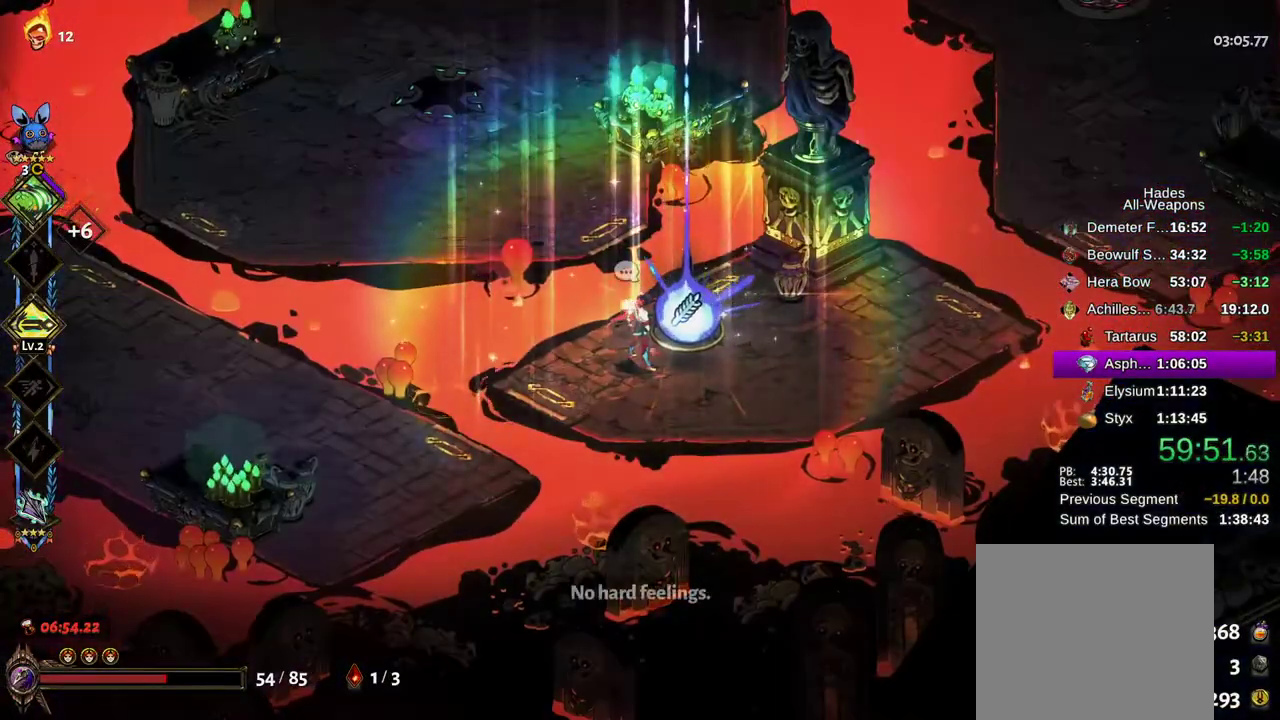
{"buttons": ["A"], "left_stick": "center", "right_stick": "center", "events": [[117, "A", "down"], [183, "A", "up"], [300, "A", "down"], [367, "A", "up"], [467, "A", "down"]]}
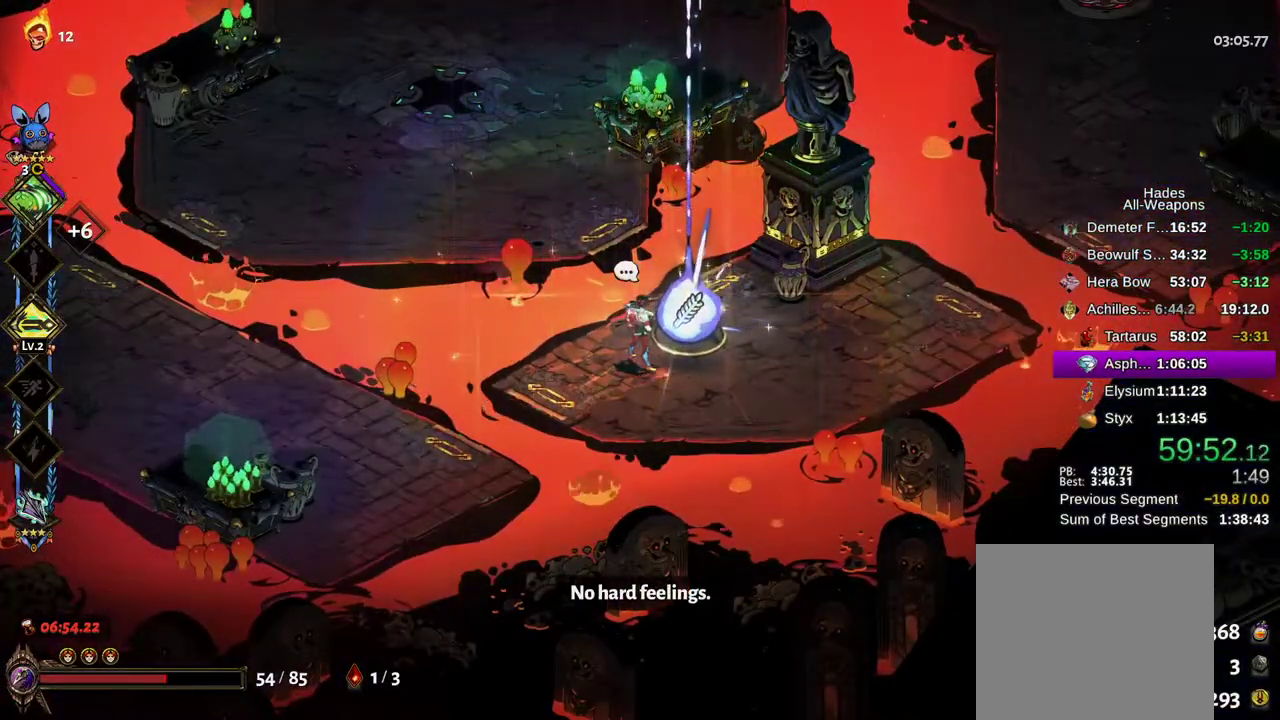
{"buttons": ["A"], "left_stick": "center", "right_stick": "center", "events": [[50, "A", "up"], [133, "A", "down"], [217, "A", "up"], [300, "A", "down"], [367, "A", "up"], [450, "A", "down"]]}
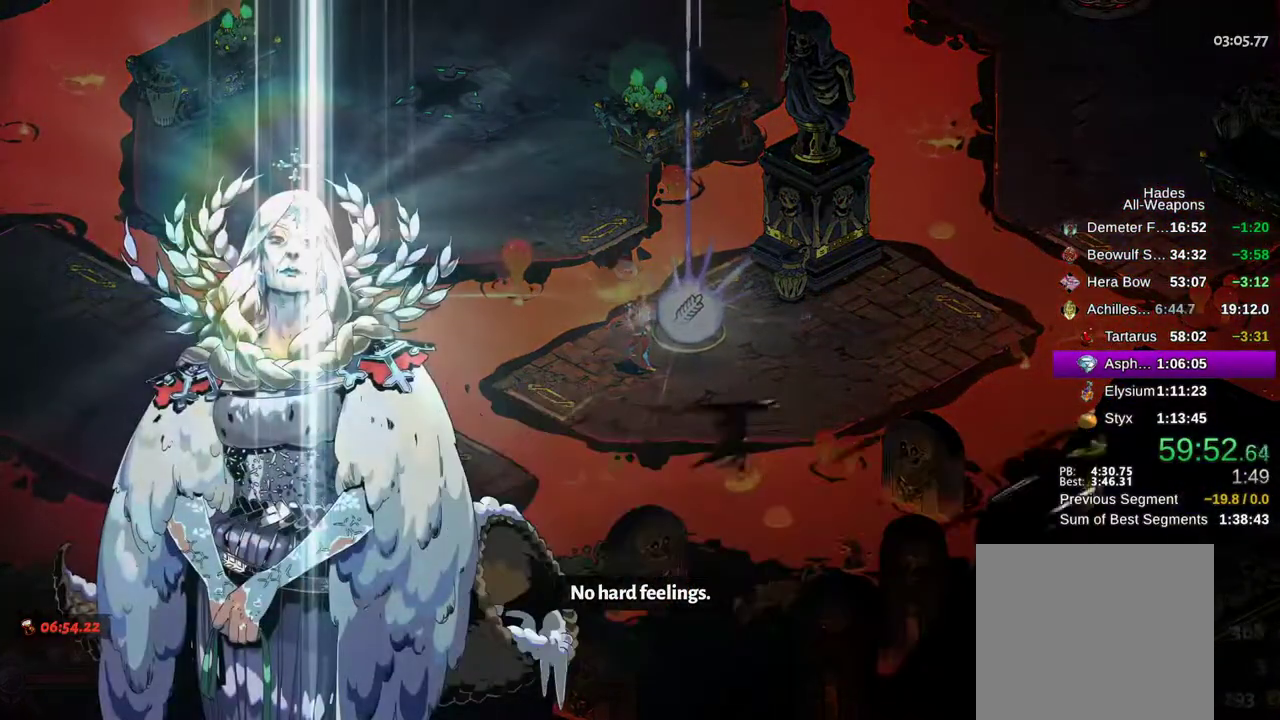
{"buttons": [], "left_stick": "center", "right_stick": "center", "events": [[17, "A", "up"], [100, "A", "down"], [150, "A", "up"], [233, "A", "down"], [300, "A", "up"], [367, "A", "down"], [433, "A", "up"]]}